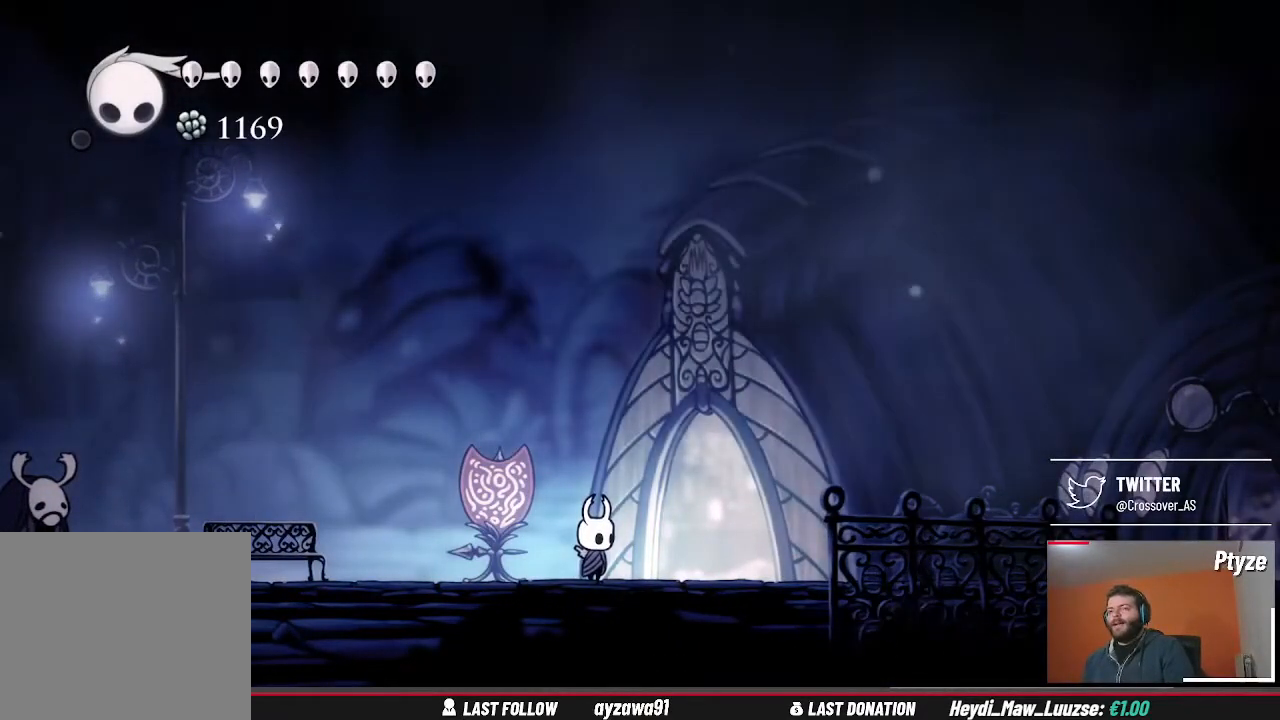
Gameplay with a controller (Xbox layout); each line is a JSON object with the inputs held at the frame after it (dt_ms = milliseconds from this image to that frame). "events" lists button and stick changes between this image and that frame as [ms after this image, input, new state], when the widget could be followed in between. Not read: HOME L3 R1 R3.
{"dt_ms": 500, "buttons": [], "left_stick": "center", "right_stick": "center", "events": []}
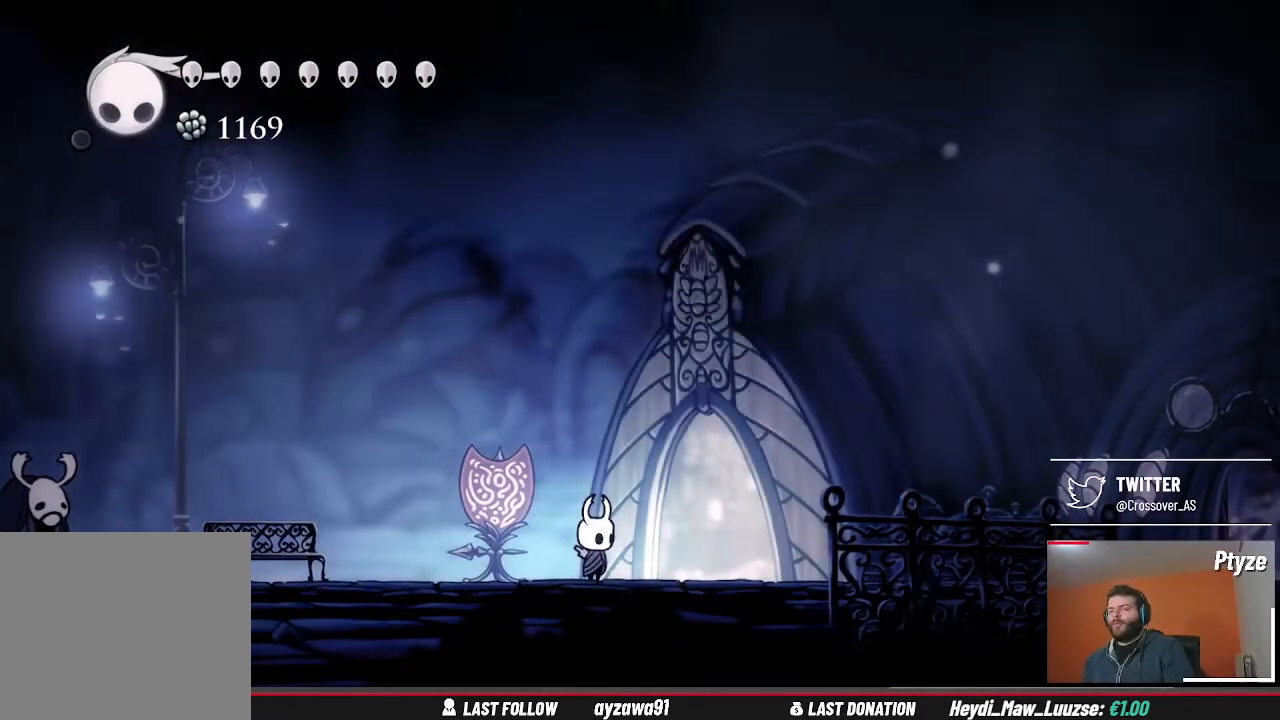
{"dt_ms": 1000, "buttons": [], "left_stick": "center", "right_stick": "center"}
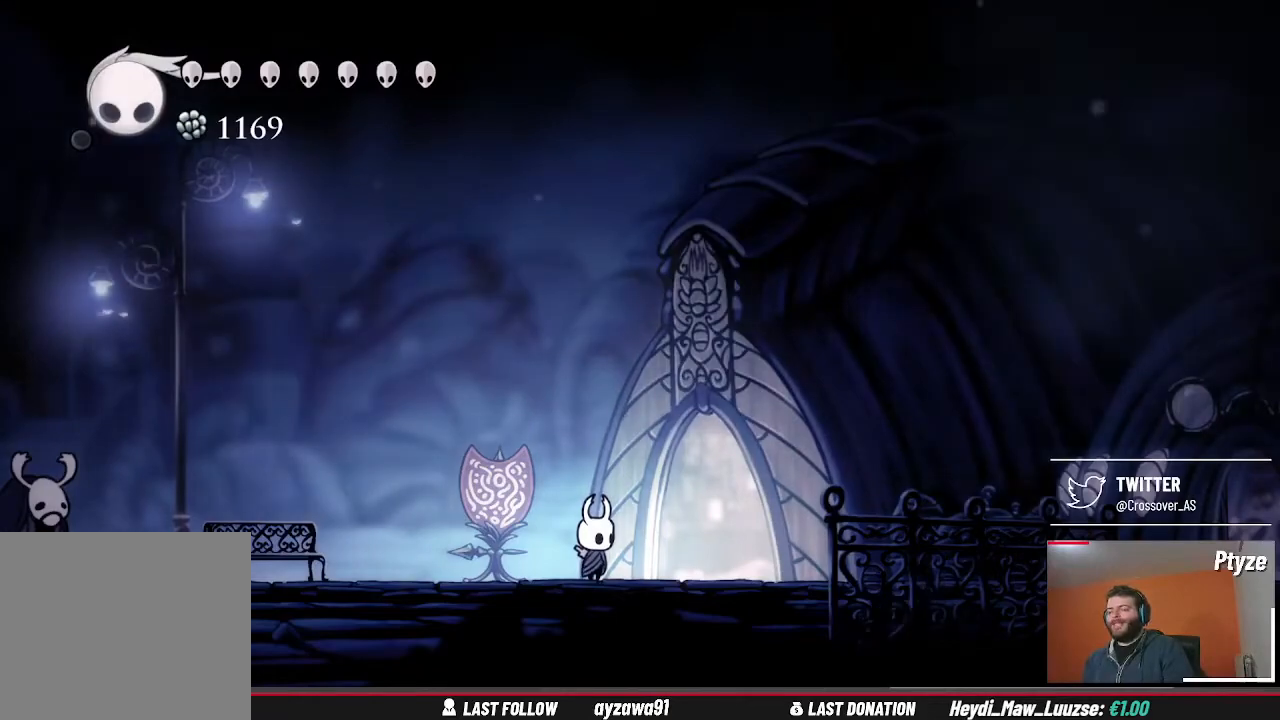
{"dt_ms": 500, "buttons": [], "left_stick": "center", "right_stick": "center"}
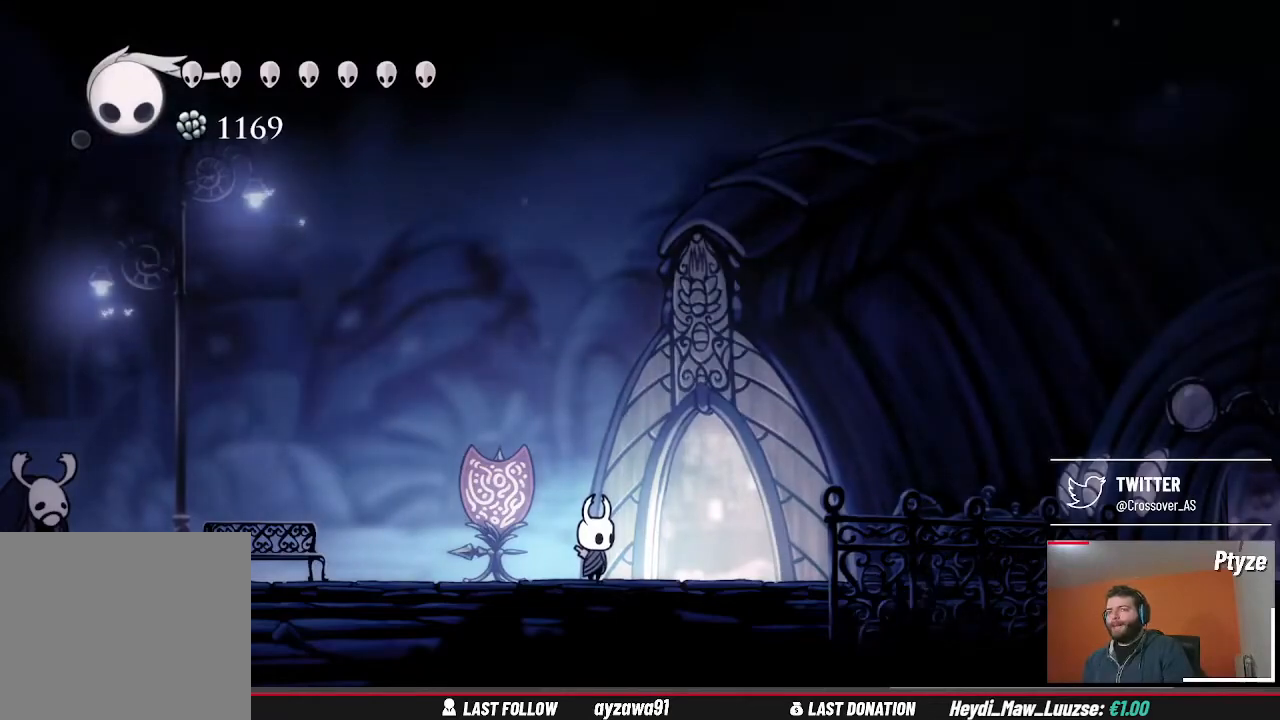
{"dt_ms": 500, "buttons": [], "left_stick": "center", "right_stick": "center"}
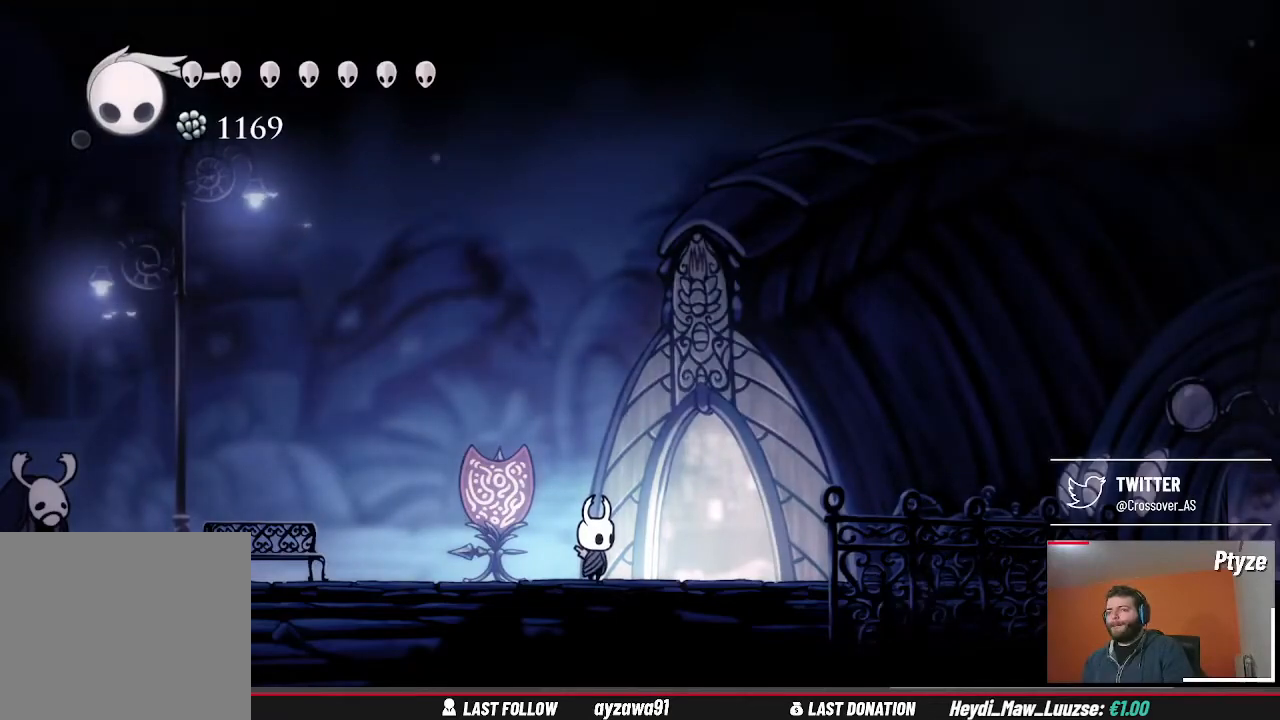
{"dt_ms": 500, "buttons": ["SELECT"], "left_stick": "center", "right_stick": "center"}
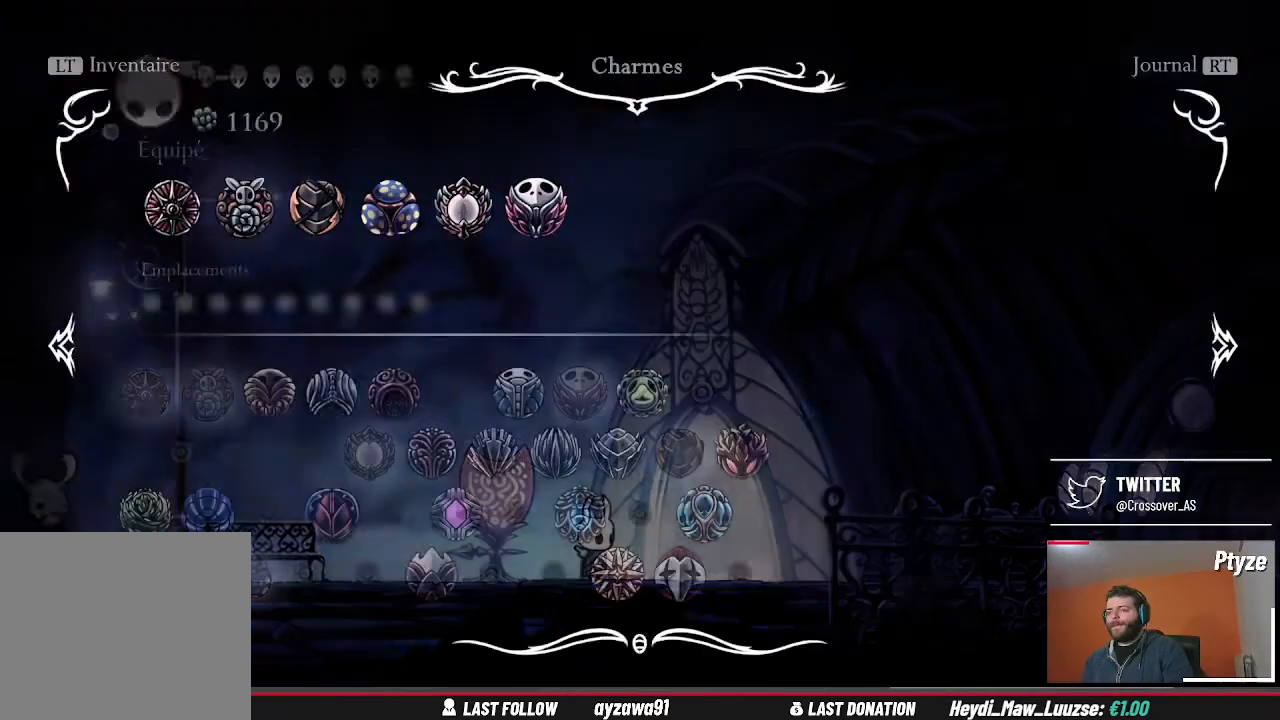
{"dt_ms": 500, "buttons": [], "left_stick": "center", "right_stick": "center", "events": [[100, "SELECT", "up"]]}
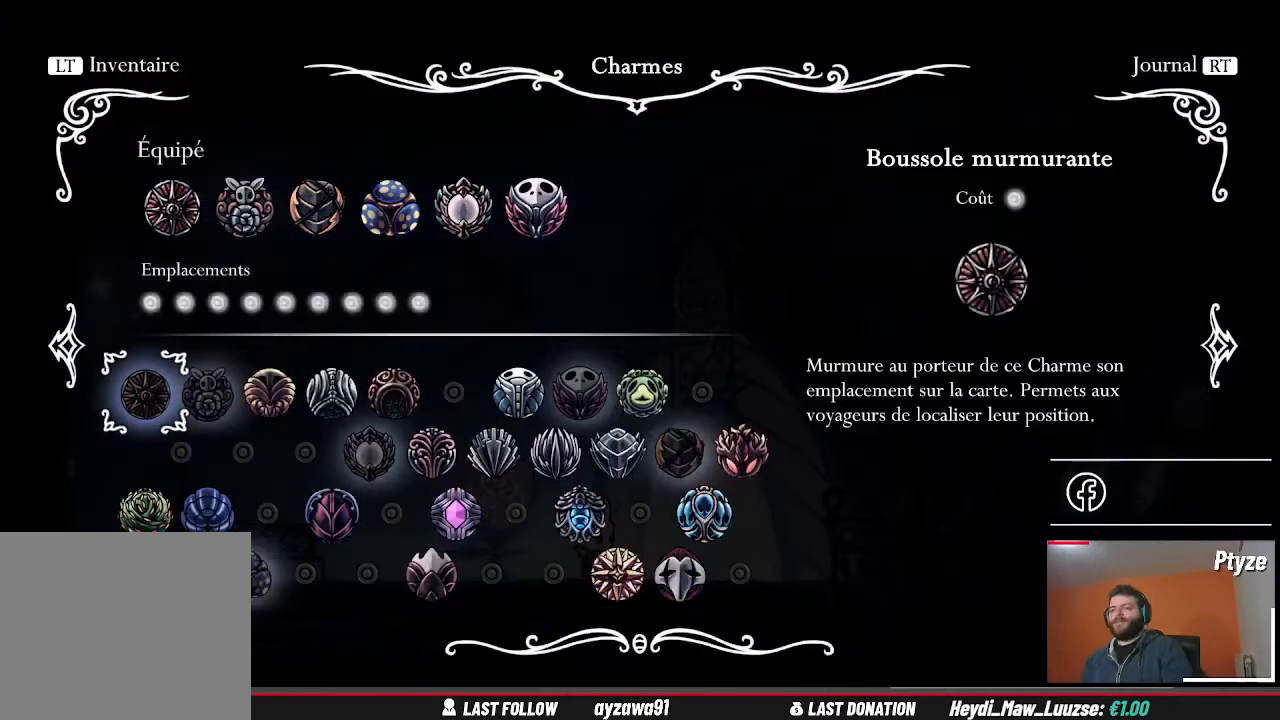
{"dt_ms": 1000, "buttons": [], "left_stick": "center", "right_stick": "center"}
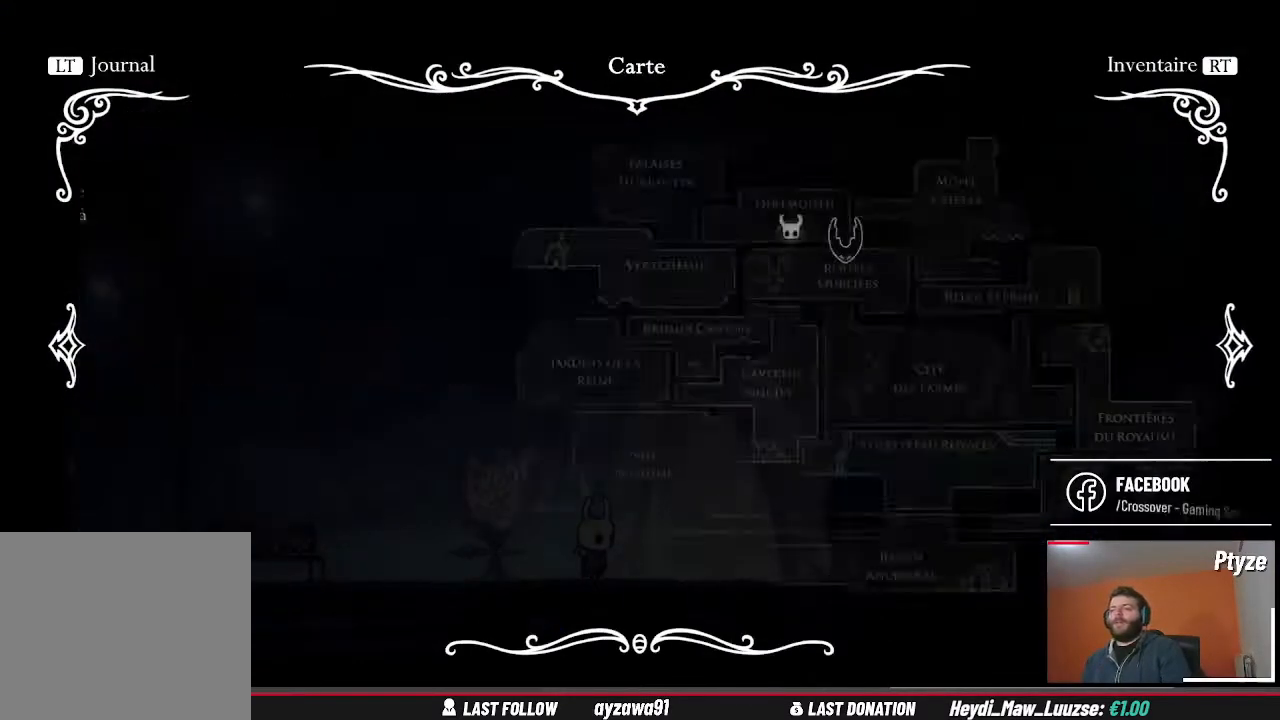
{"dt_ms": 500, "buttons": [], "left_stick": "center", "right_stick": "center", "events": []}
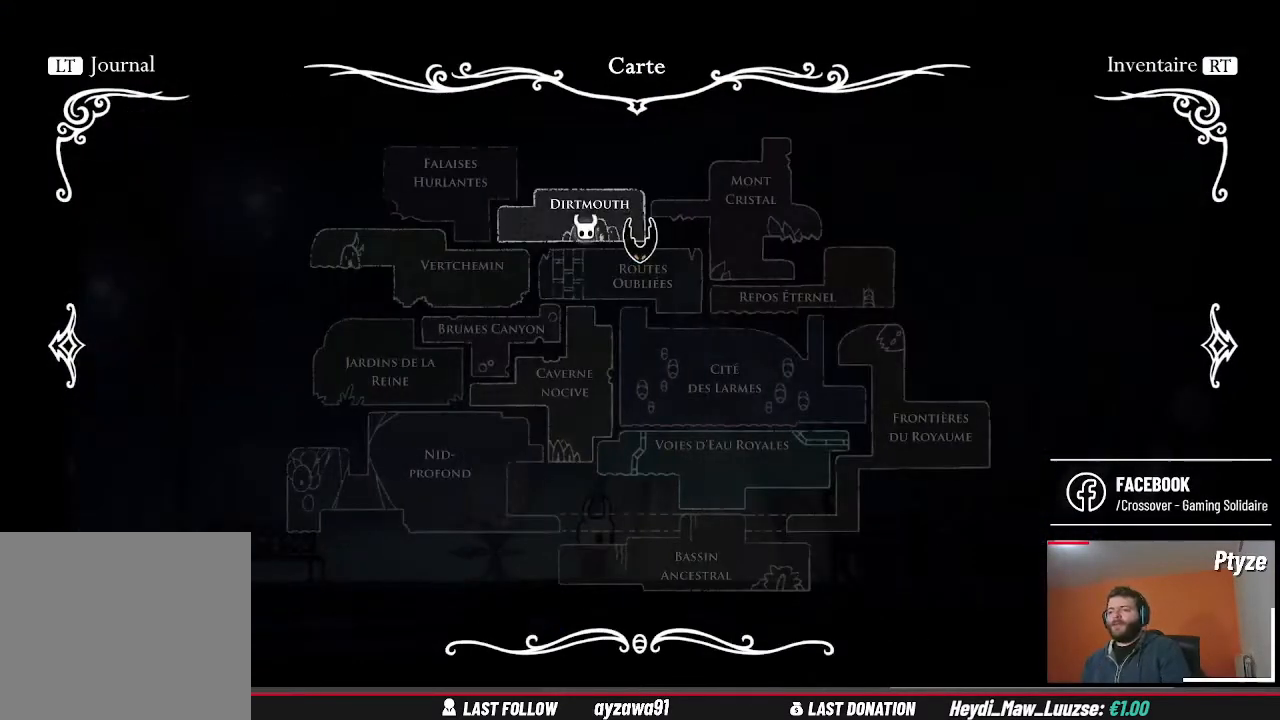
{"dt_ms": 500, "buttons": [], "left_stick": "down-right", "right_stick": "center", "events": [[67, "A", "down"], [167, "A", "up"], [400, "left_stick", "down-right"]]}
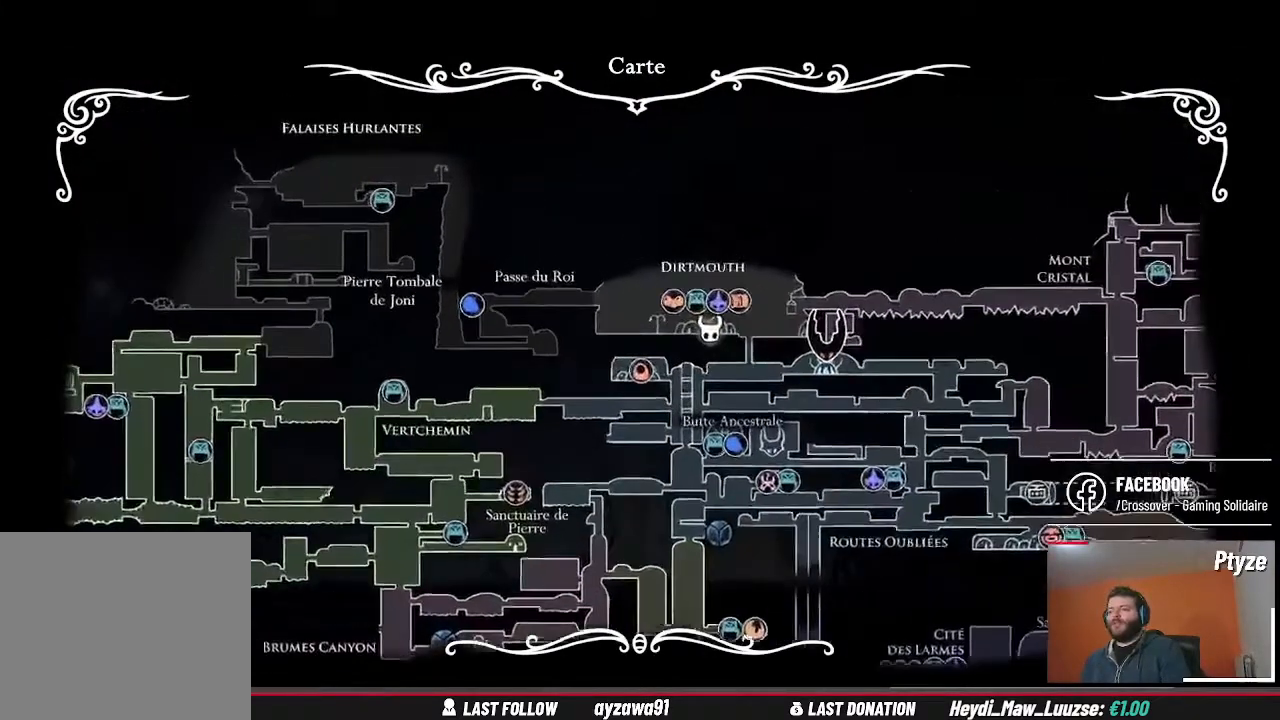
{"dt_ms": 500, "buttons": [], "left_stick": "down-right", "right_stick": "center", "events": []}
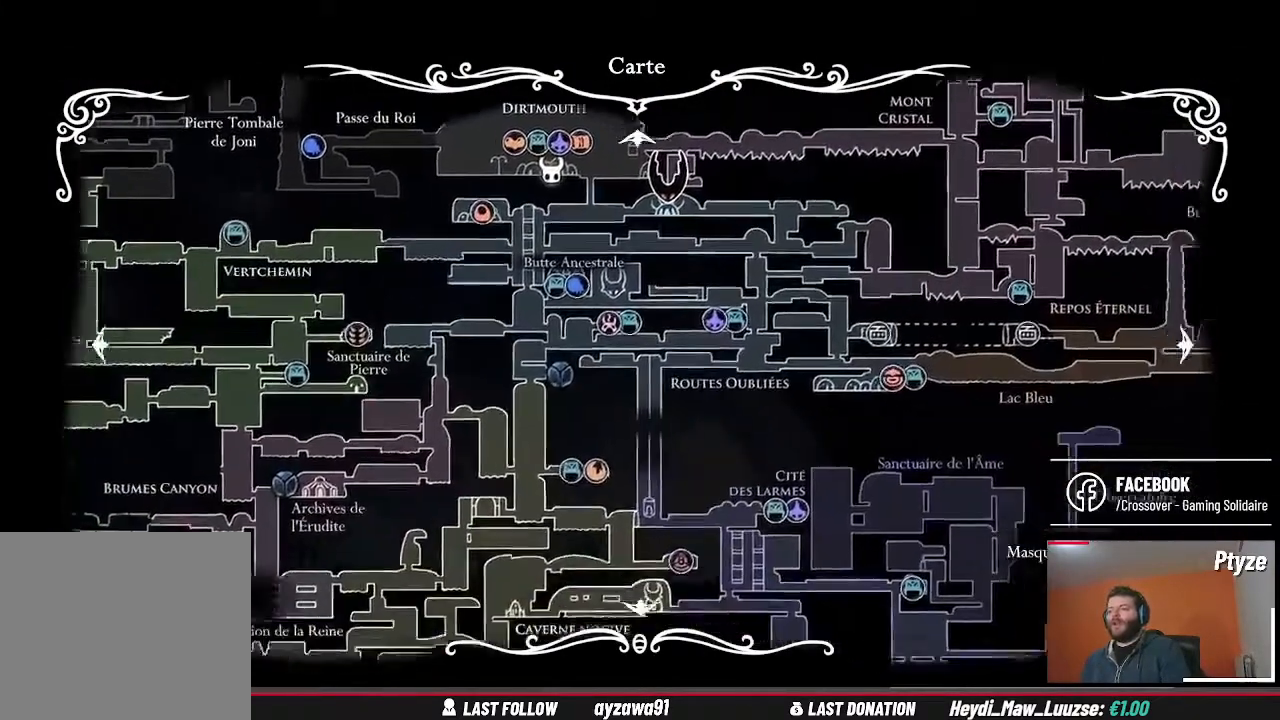
{"dt_ms": 500, "buttons": [], "left_stick": "down-right", "right_stick": "center", "events": []}
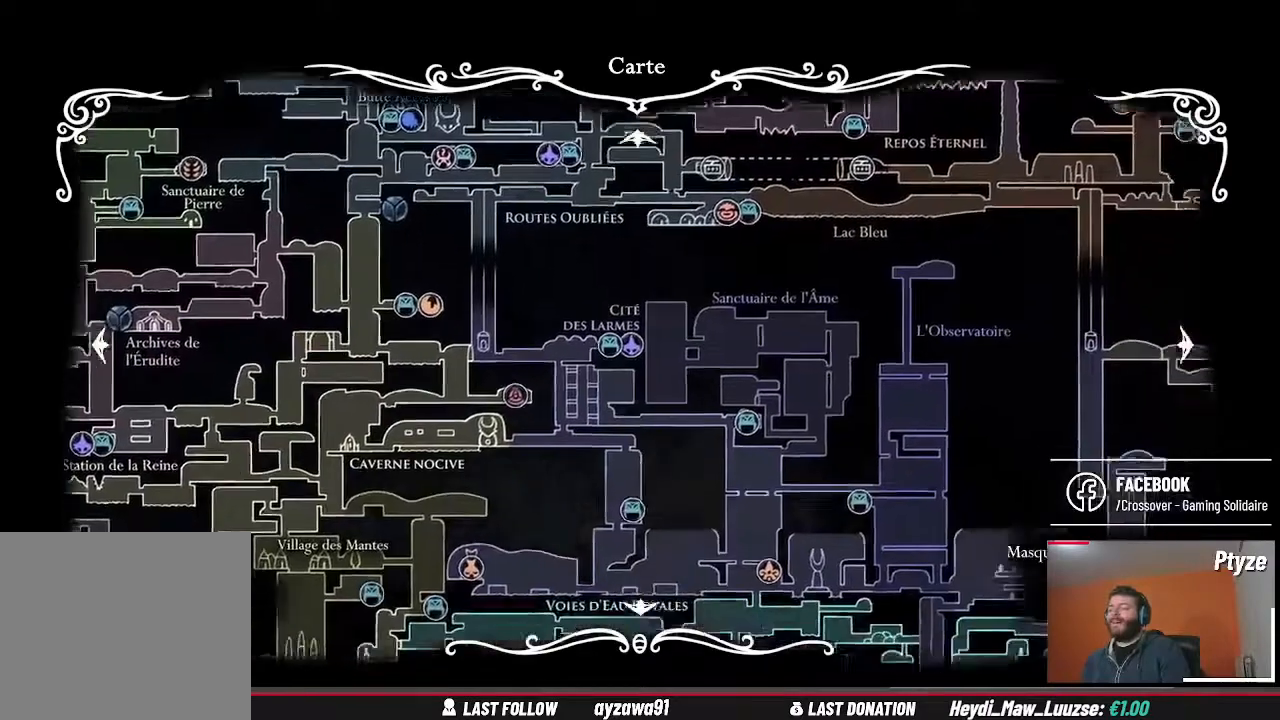
{"dt_ms": 500, "buttons": [], "left_stick": "down-right", "right_stick": "center", "events": []}
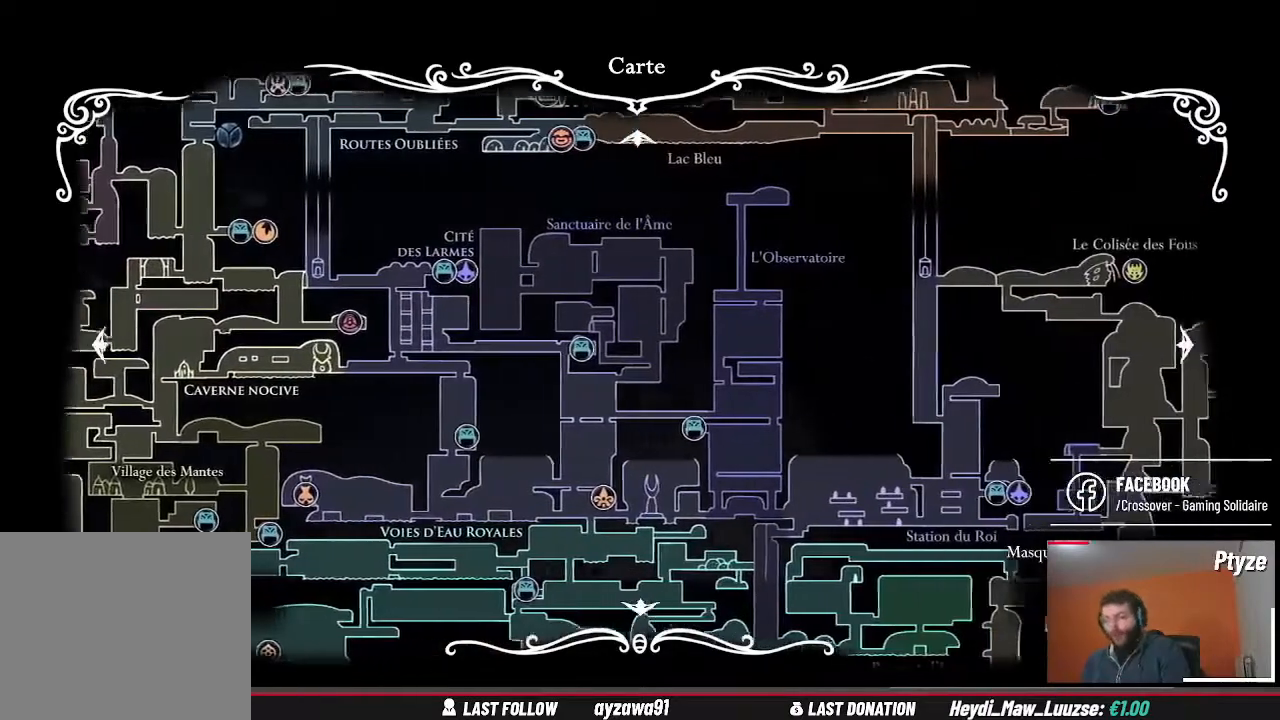
{"dt_ms": 500, "buttons": [], "left_stick": "down-right", "right_stick": "center", "events": []}
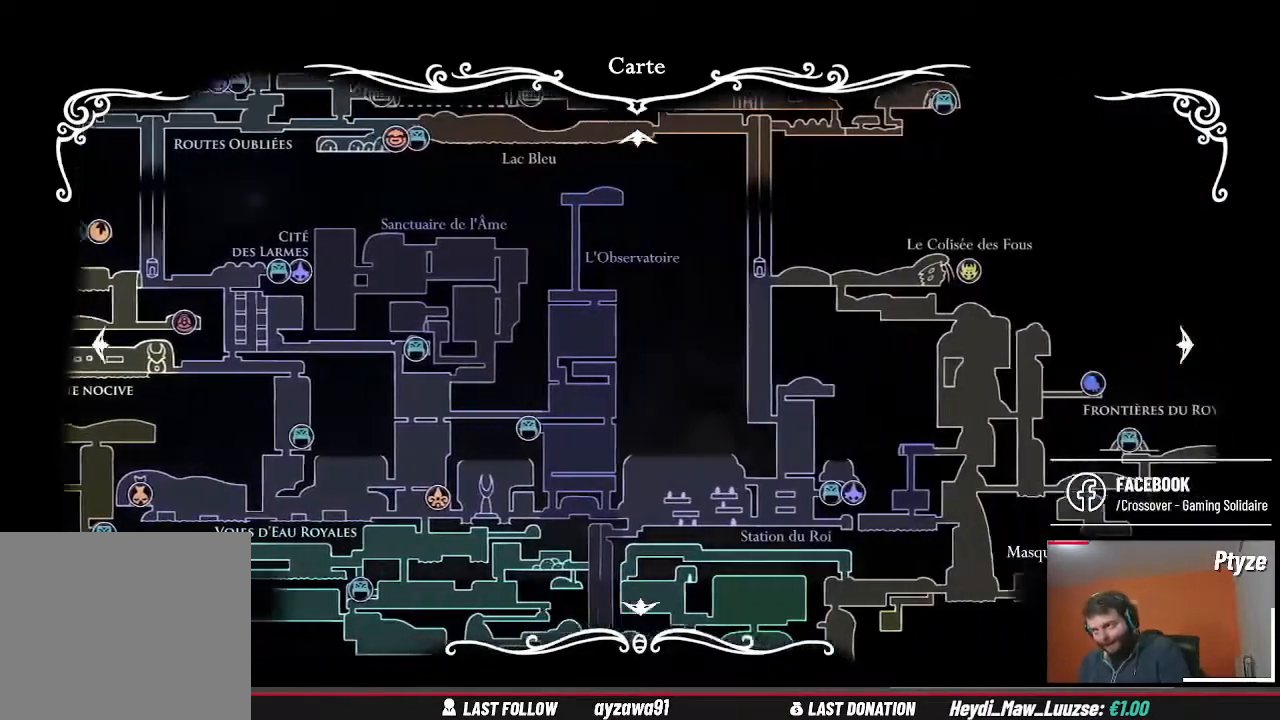
{"dt_ms": 500, "buttons": [], "left_stick": "down-right", "right_stick": "center", "events": []}
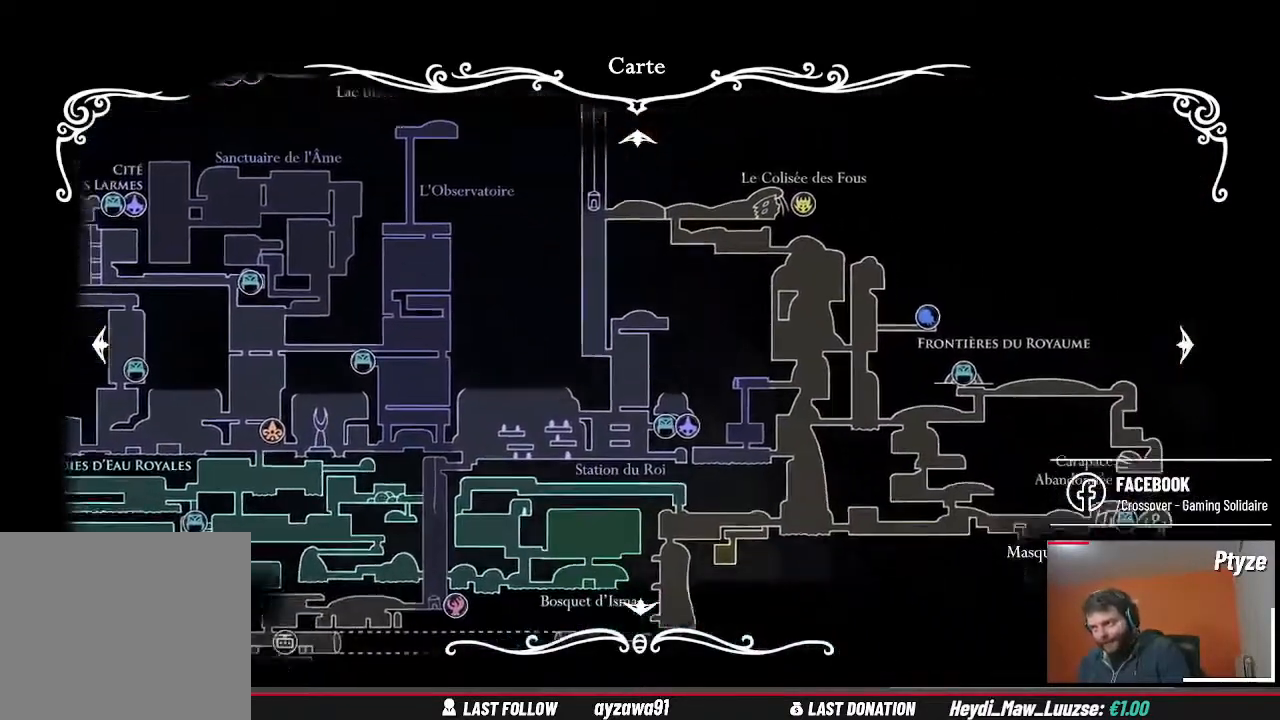
{"dt_ms": 500, "buttons": [], "left_stick": "down-right", "right_stick": "center", "events": []}
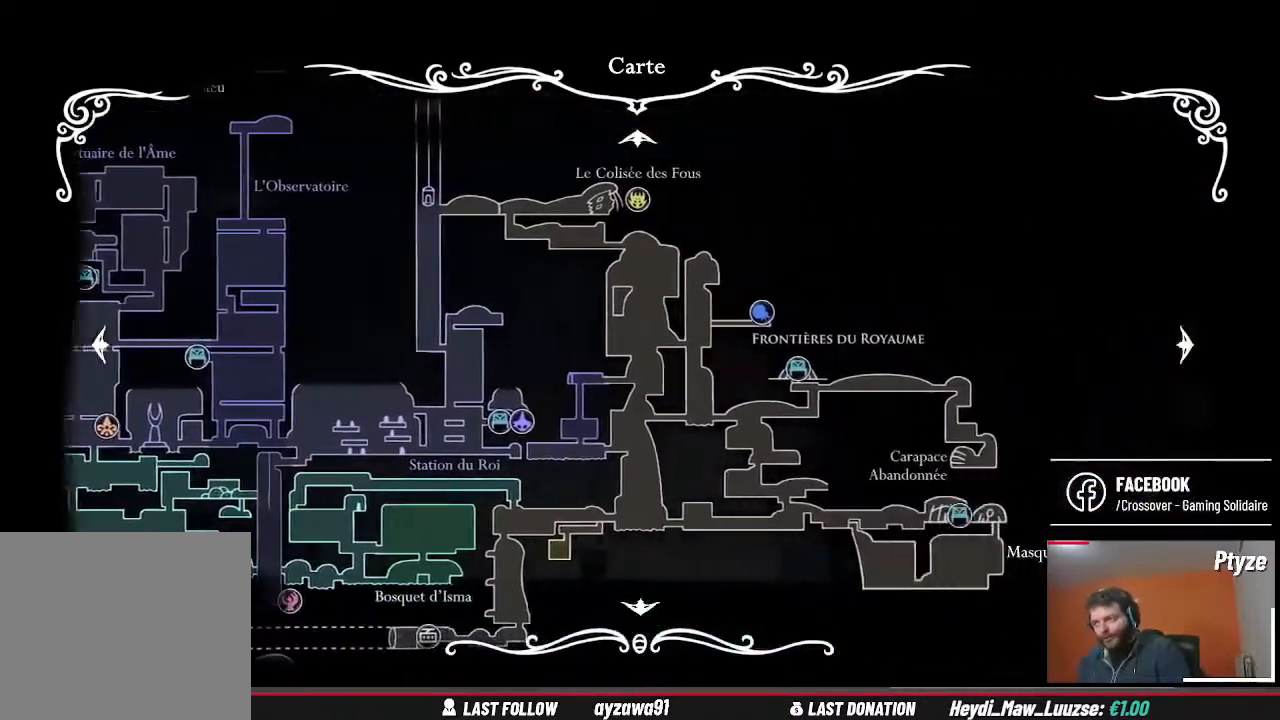
{"dt_ms": 500, "buttons": [], "left_stick": "right", "right_stick": "center", "events": [[300, "left_stick", "right"]]}
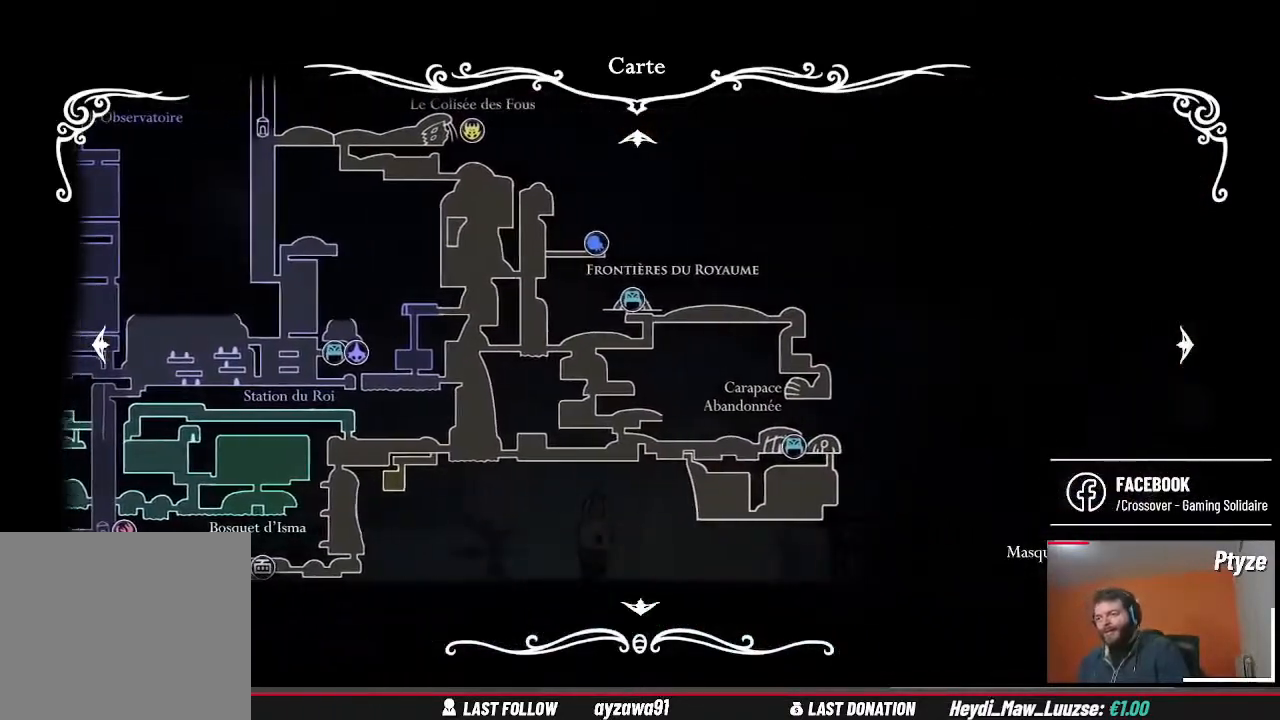
{"dt_ms": 500, "buttons": [], "left_stick": "center", "right_stick": "center", "events": [[367, "left_stick", "center"]]}
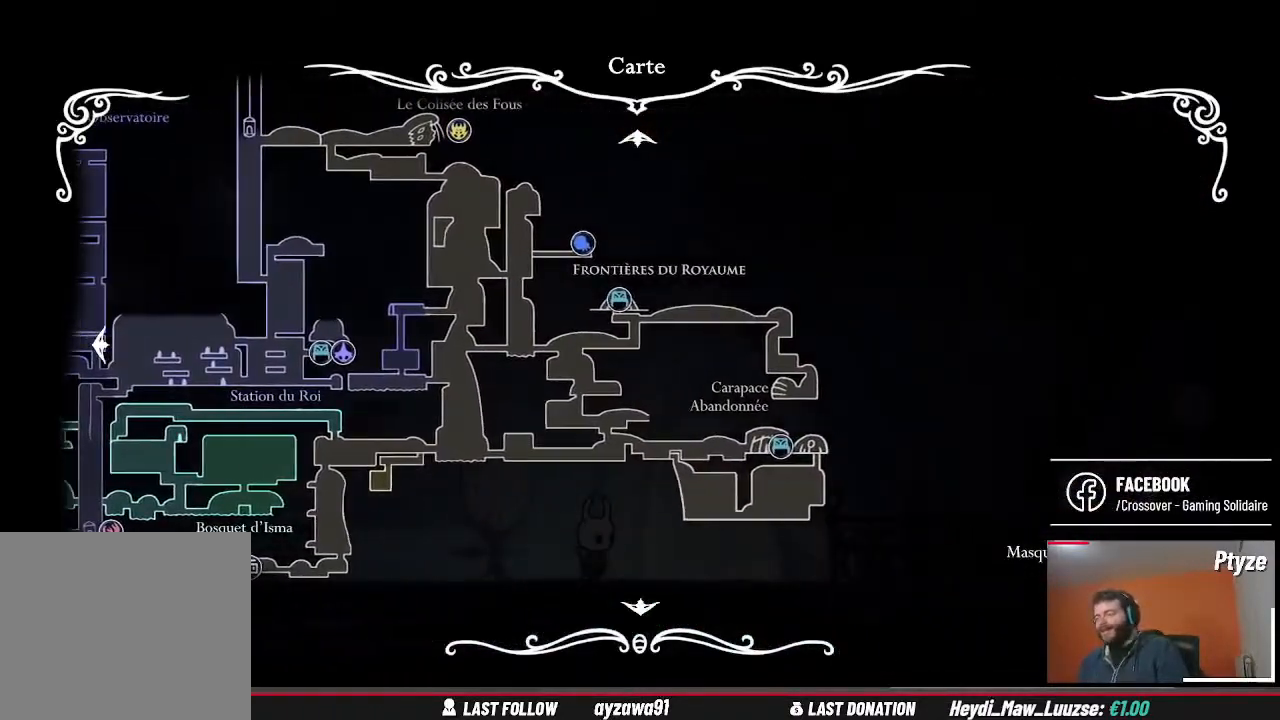
{"dt_ms": 500, "buttons": [], "left_stick": "center", "right_stick": "center", "events": []}
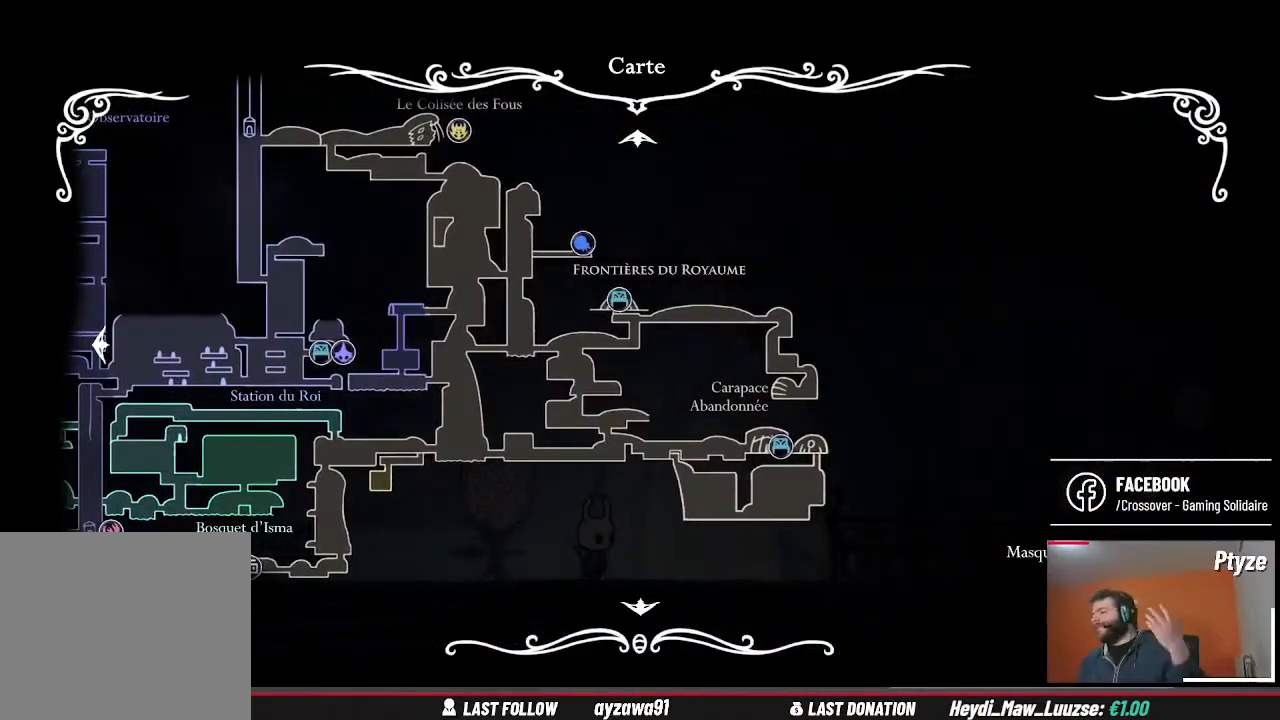
{"dt_ms": 500, "buttons": [], "left_stick": "center", "right_stick": "center", "events": []}
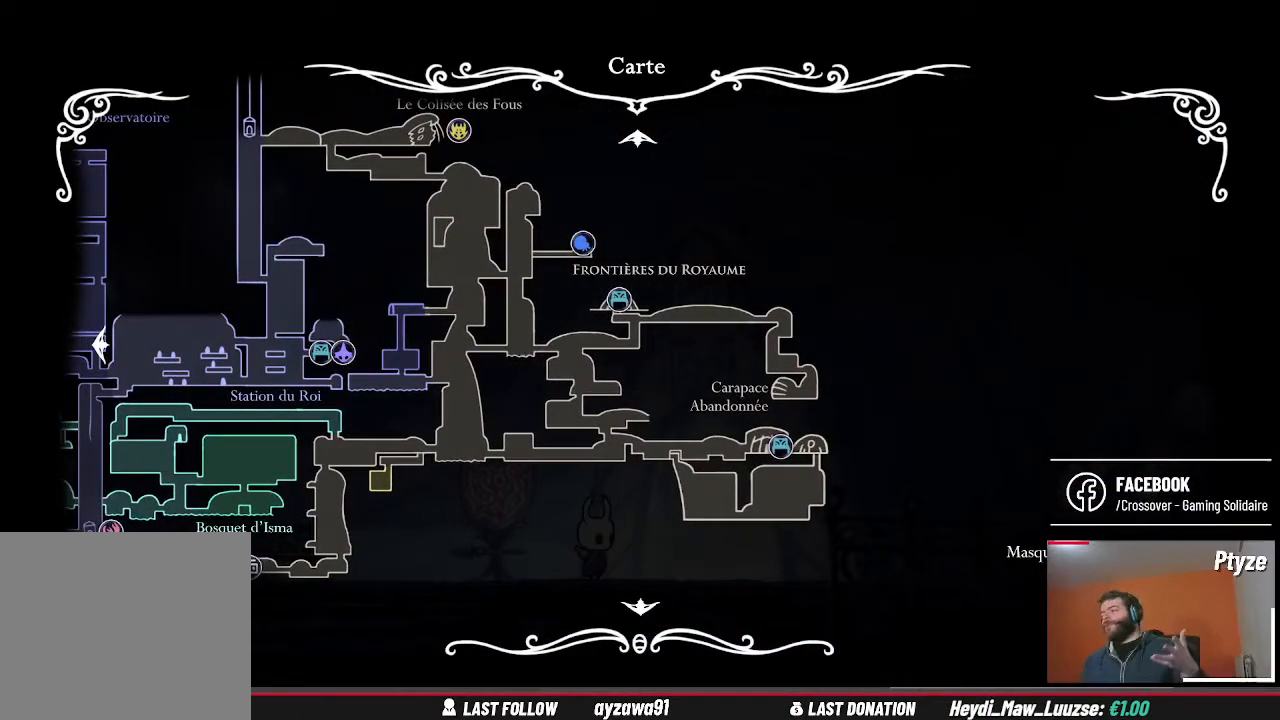
{"dt_ms": 500, "buttons": [], "left_stick": "center", "right_stick": "center", "events": []}
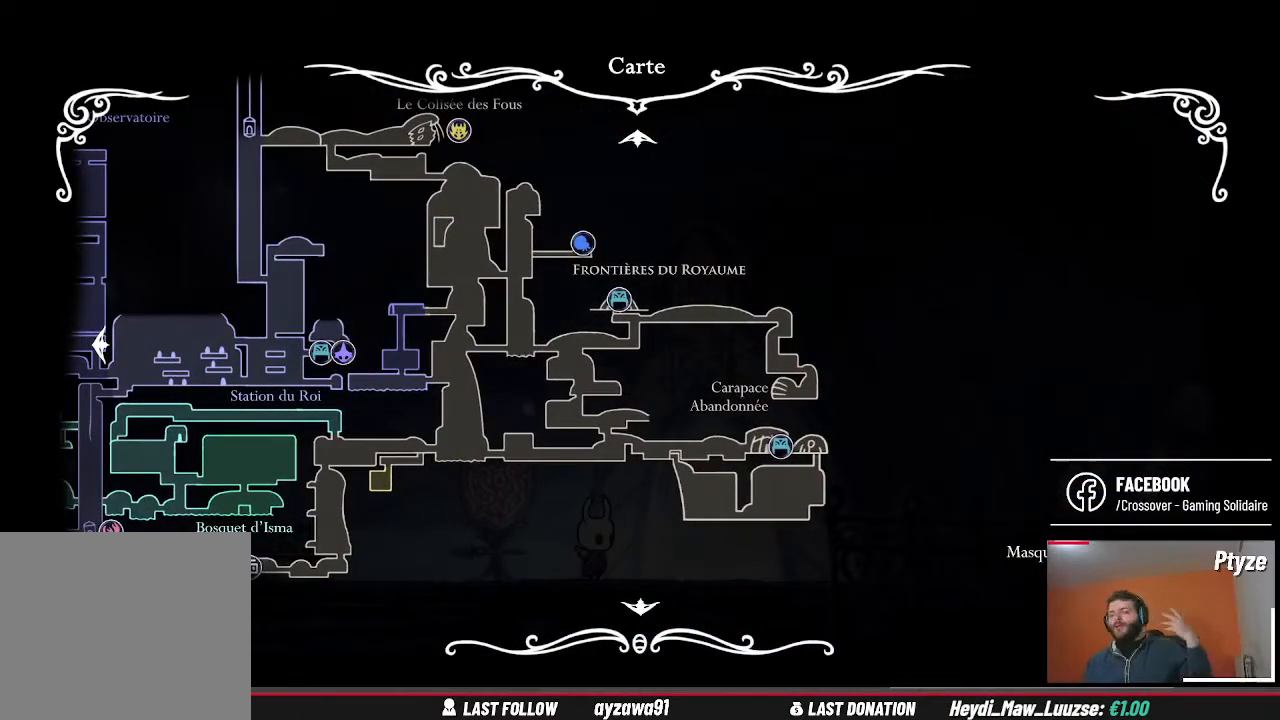
{"dt_ms": 500, "buttons": [], "left_stick": "center", "right_stick": "center", "events": []}
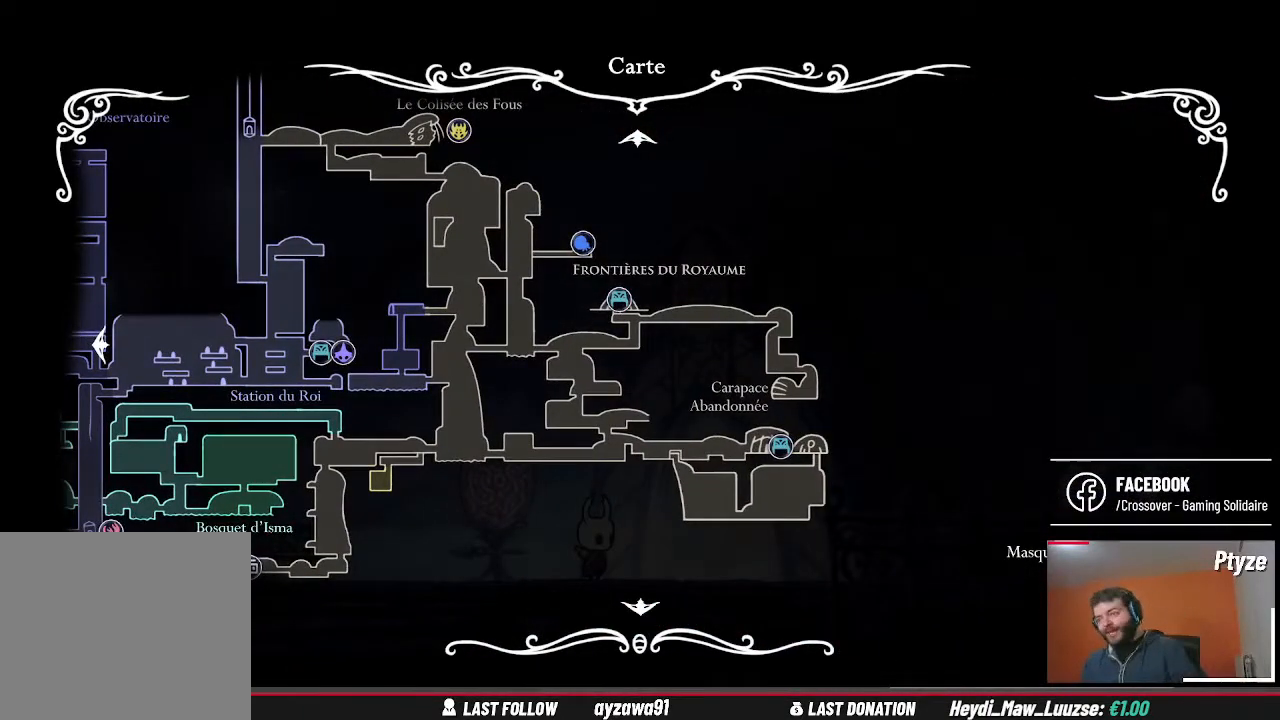
{"dt_ms": 500, "buttons": [], "left_stick": "center", "right_stick": "center", "events": []}
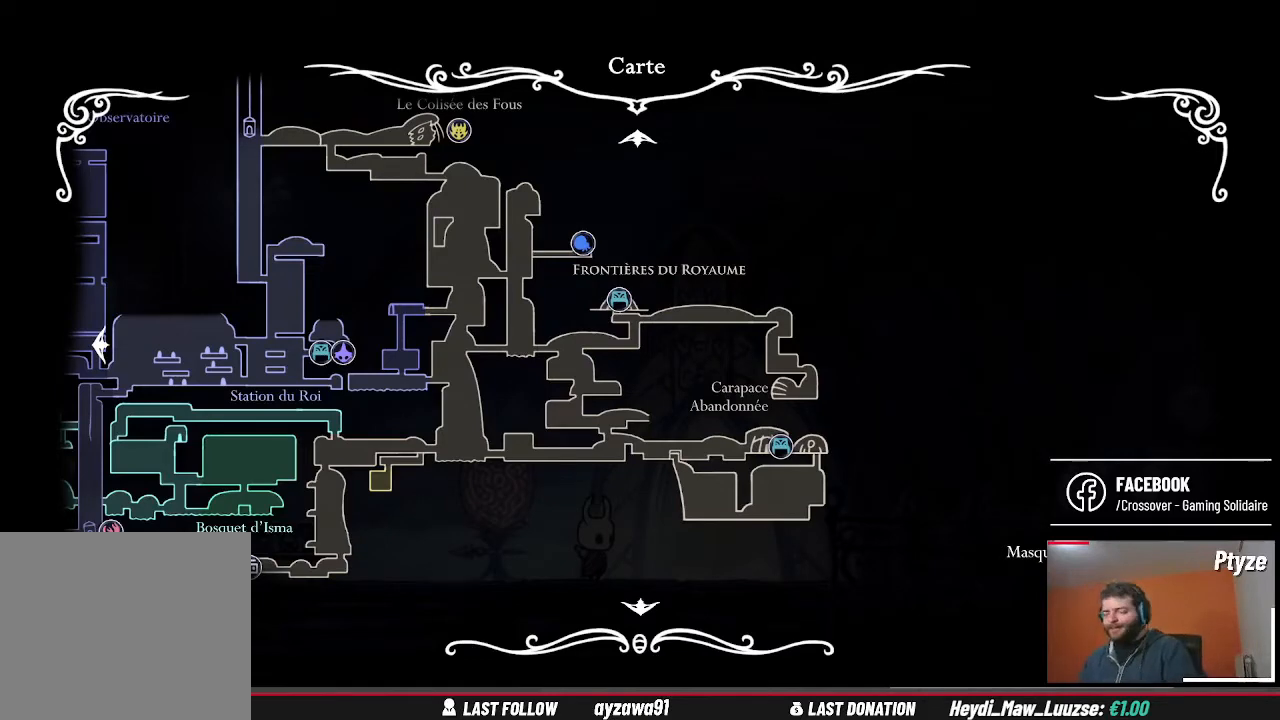
{"dt_ms": 500, "buttons": [], "left_stick": "down-left", "right_stick": "center", "events": [[333, "left_stick", "left"], [500, "left_stick", "down-left"]]}